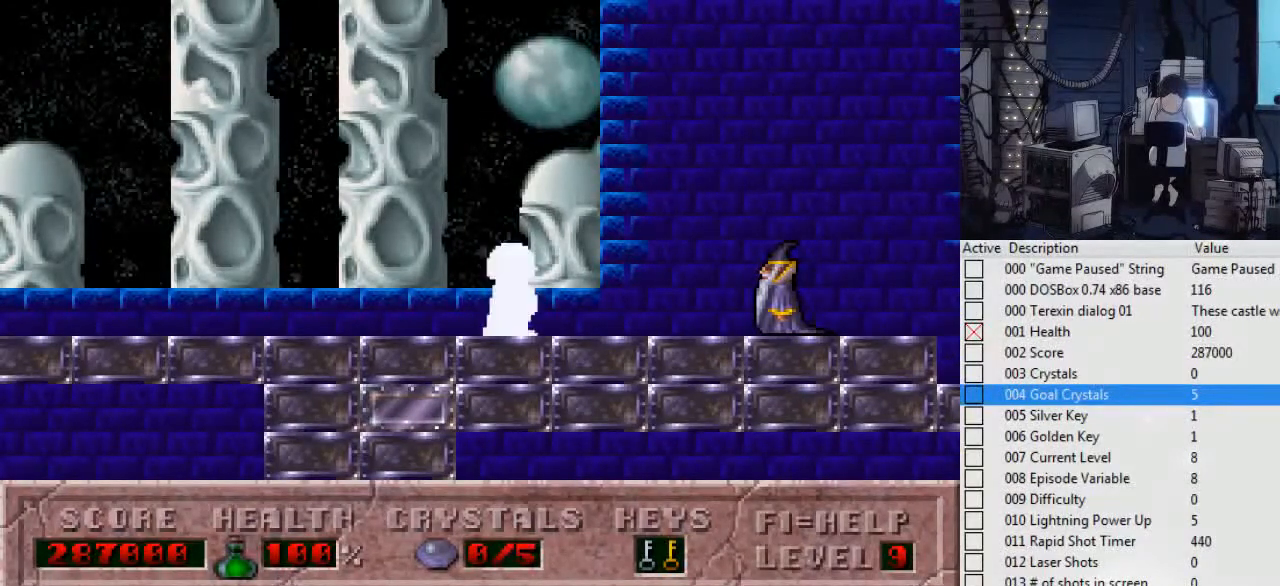
Gameplay with keyboard; each line is a JSON object with the keys held at the frame after it. "events" lists presses ("down") and releases ("up") of ".", "0", "1", "2", "3", "4", "5", "6", "7", "8", "9", "a", "alt_l", "alt_r", "b", "backslash", "backspace", "c", "caps_lock", "comma", "ctrl_l", "ctrl_r", "d", "down", "e", "escape", "f", "f1", "f10", "f11", "f12", "f2", "f3", "f4", "f5", "f6", "f7", "f8", "f9", "g", "h", "i", "j", "k", "l", "left", "m", "n", "o", "p", "q", "r", "return", "right", "s", "shift_l", "shift_r", "space", "super", "t", "tab", "tilde", "u", "up", "v", "w", "x", "y" and "z" between this image and that frame as [ms after this image, input, new state], when the widget could be followed in between. No other keys are recorded. Mouse input is not recorded.
{"keys": ["escape"], "events": [[467, "escape", "down"]]}
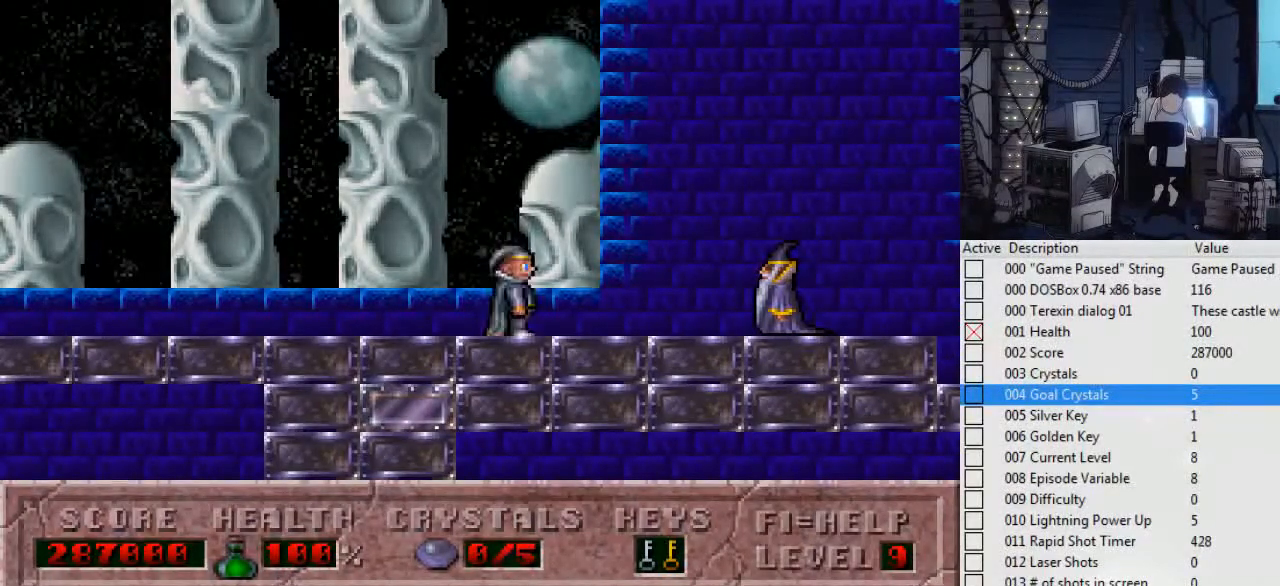
{"keys": [], "events": [[67, "escape", "up"]]}
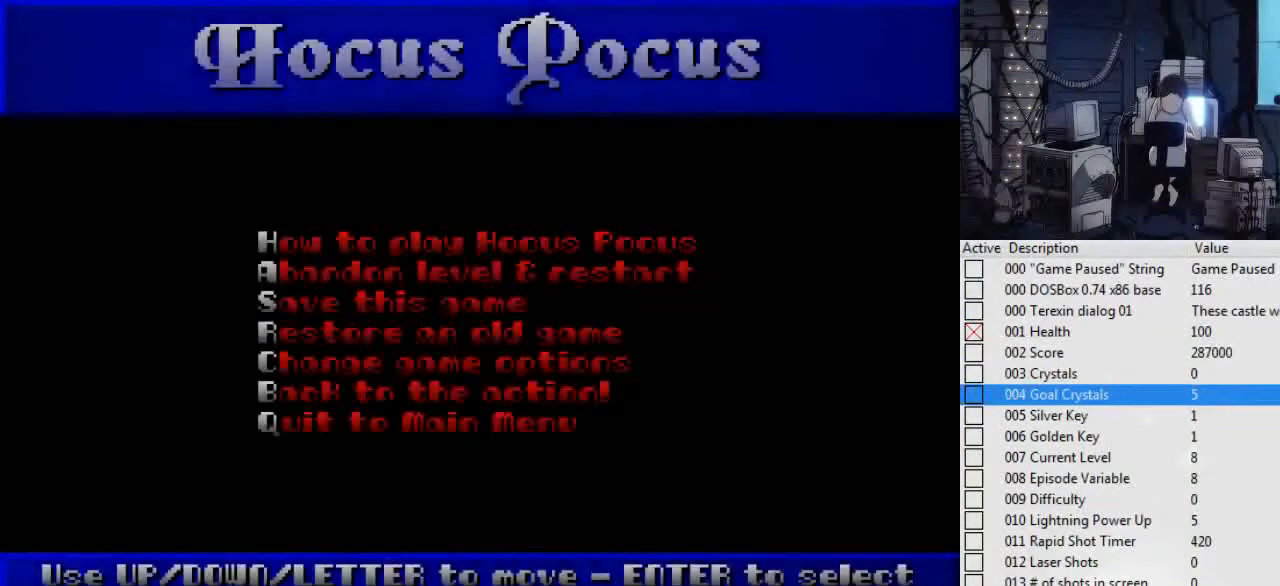
{"keys": [], "events": []}
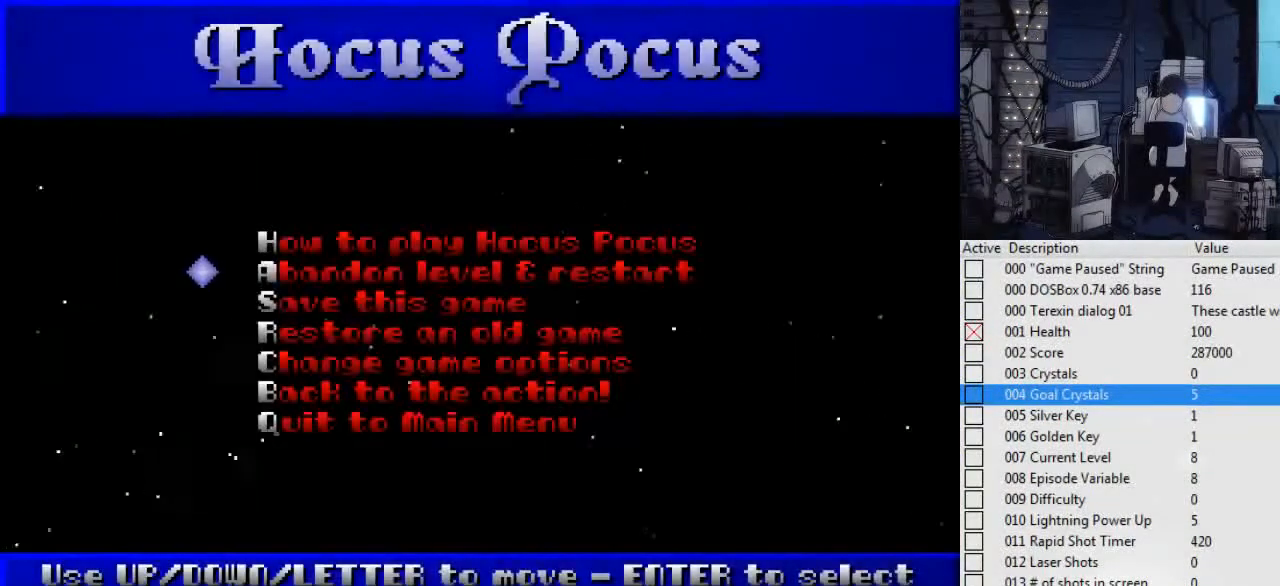
{"keys": [], "events": []}
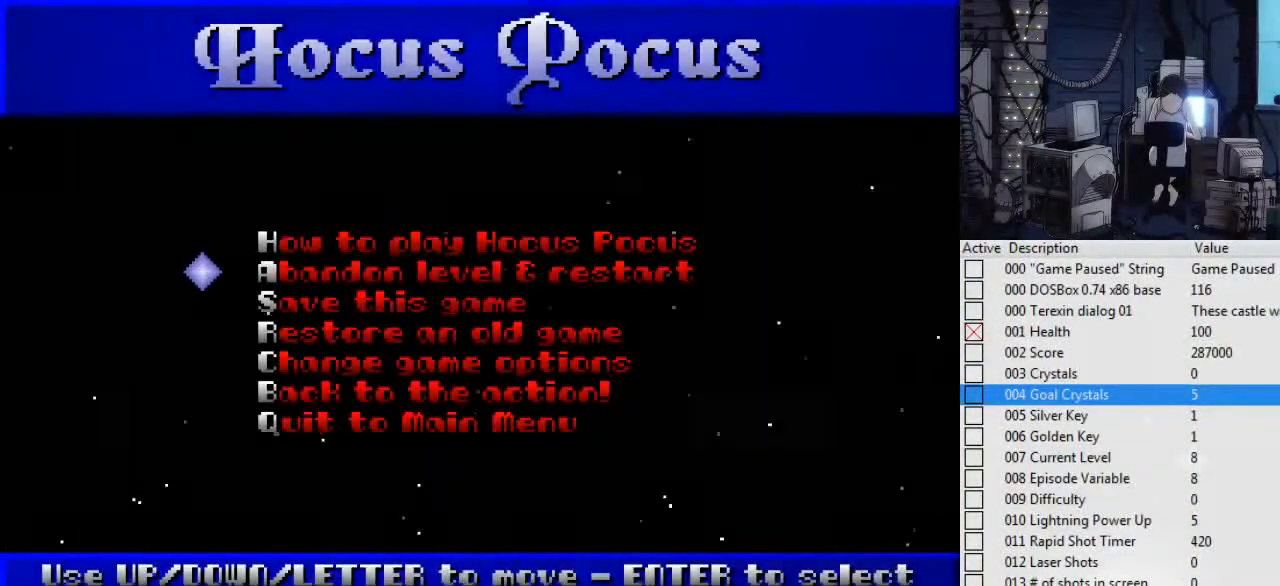
{"keys": [], "events": [[167, "return", "down"], [267, "return", "up"]]}
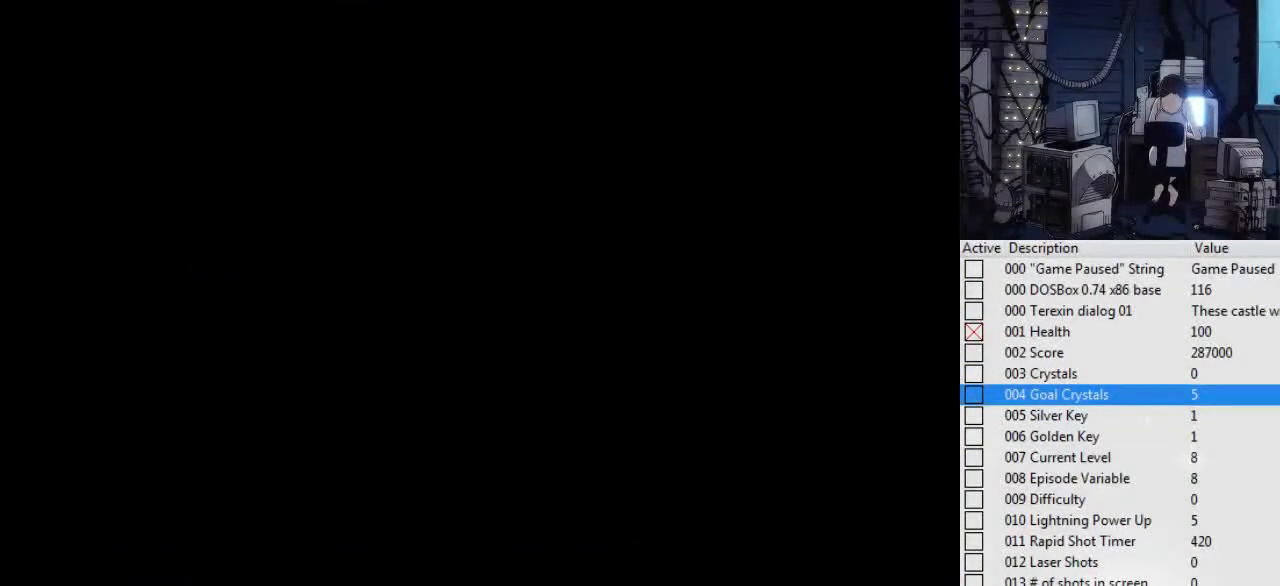
{"keys": [], "events": []}
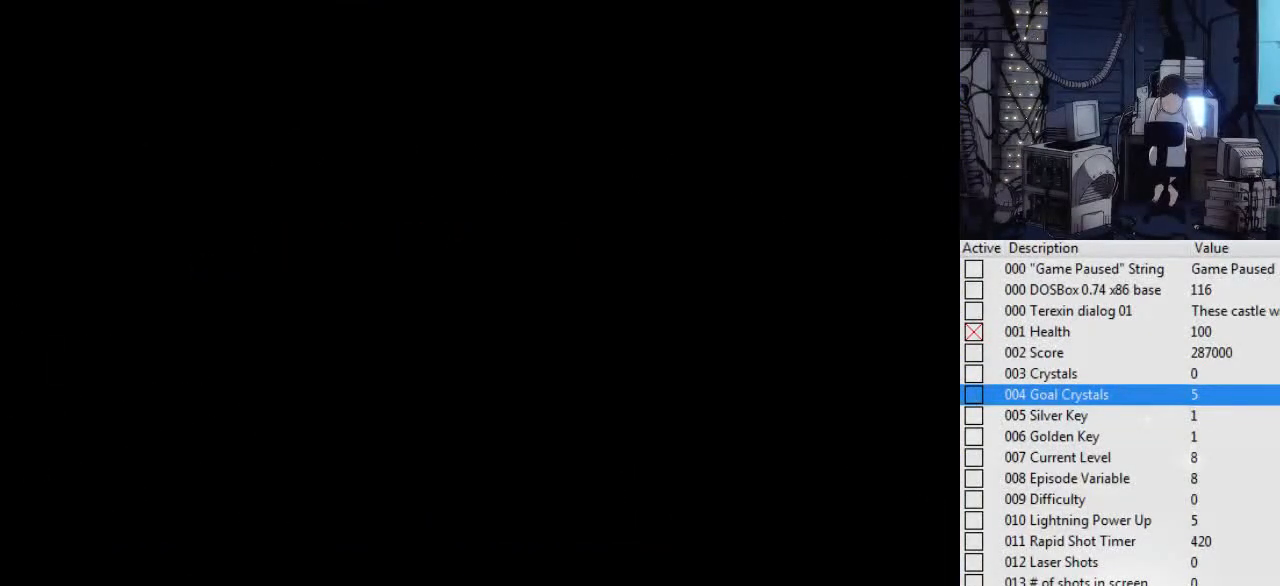
{"keys": [], "events": []}
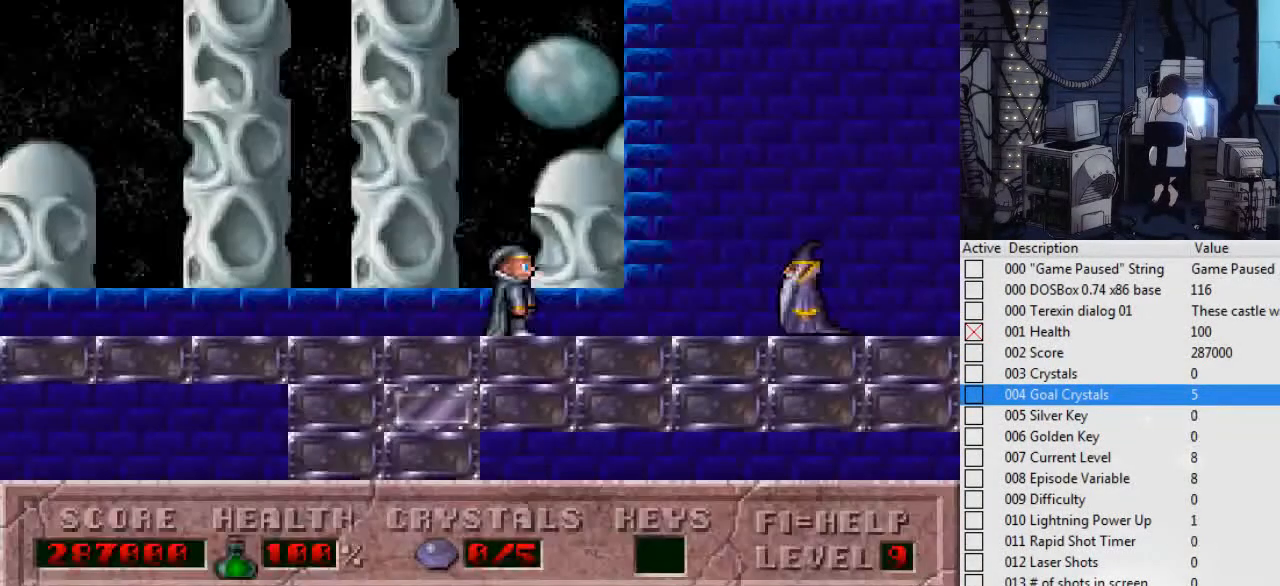
{"keys": [], "events": [[34, "right", "down"], [34, "tab", "down"], [100, "right", "up"], [100, "tab", "up"], [300, "tab", "down"], [367, "tab", "up"]]}
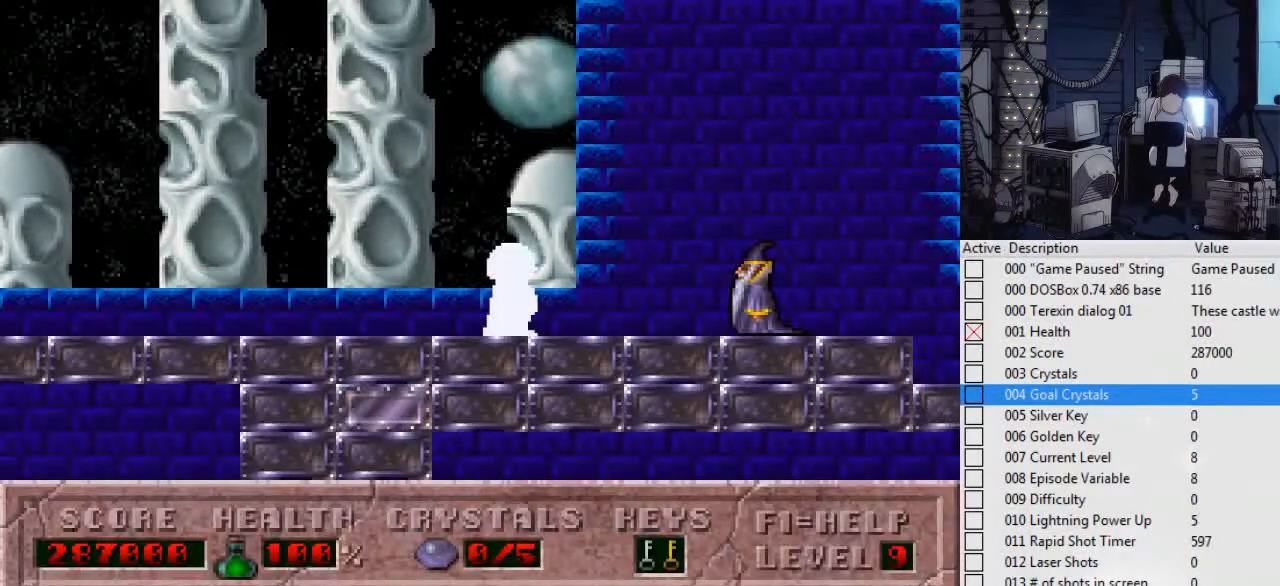
{"keys": ["right"], "events": [[167, "right", "down"]]}
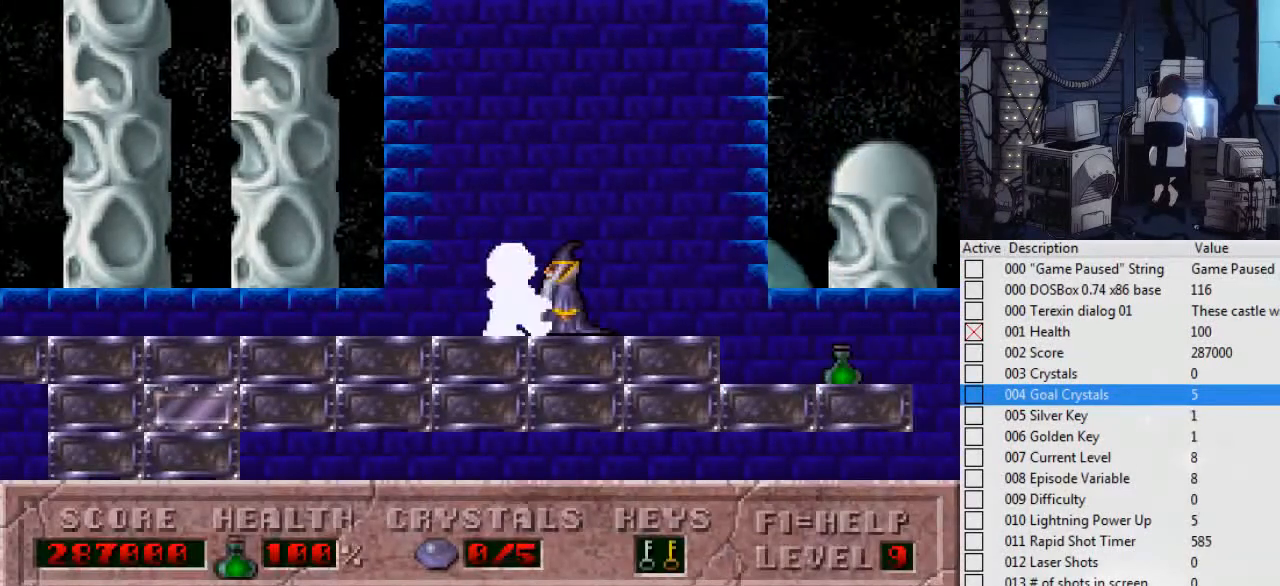
{"keys": ["right"], "events": []}
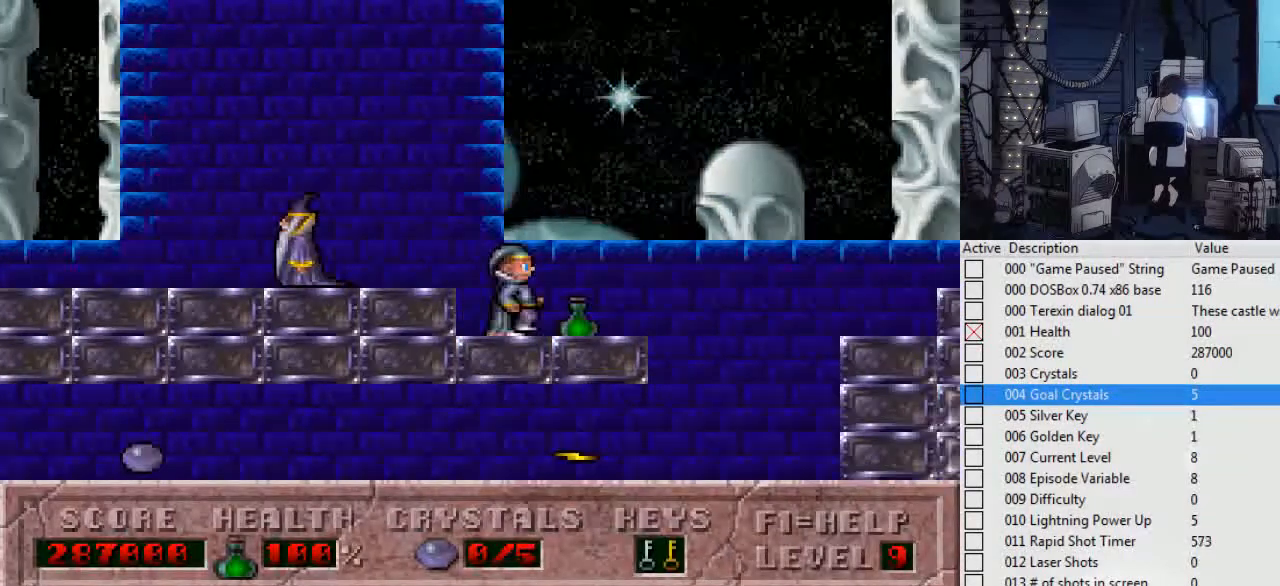
{"keys": ["right"], "events": [[67, "ctrl_l", "down"], [500, "ctrl_l", "up"]]}
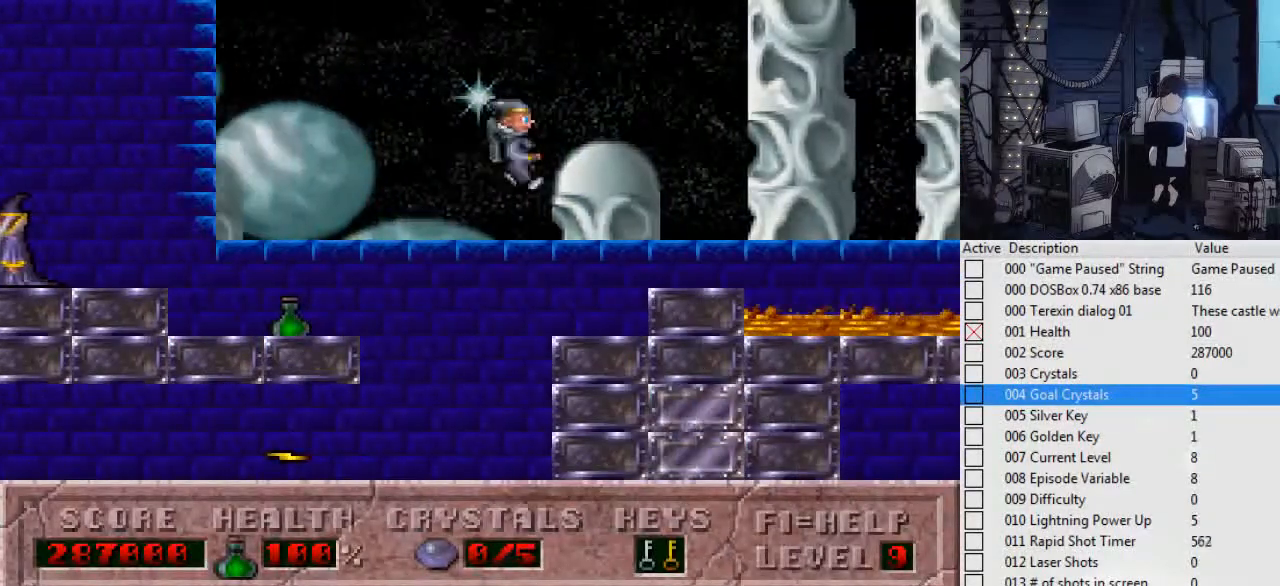
{"keys": [], "events": [[167, "right", "up"], [267, "left", "down"], [400, "left", "up"]]}
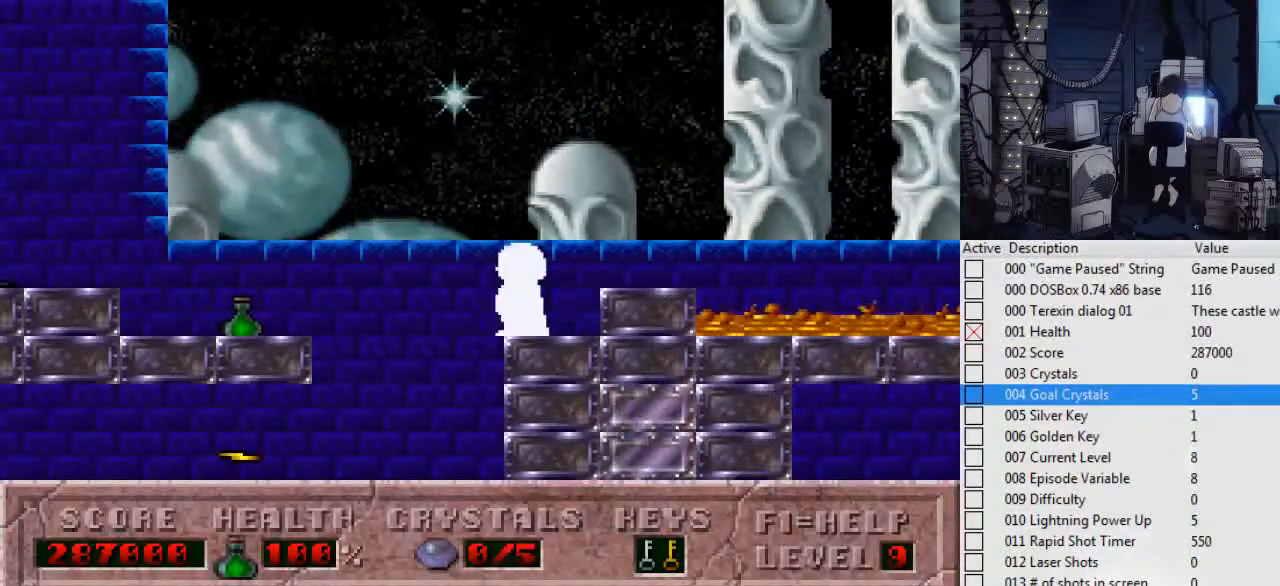
{"keys": [], "events": [[100, "left", "down"], [300, "left", "up"]]}
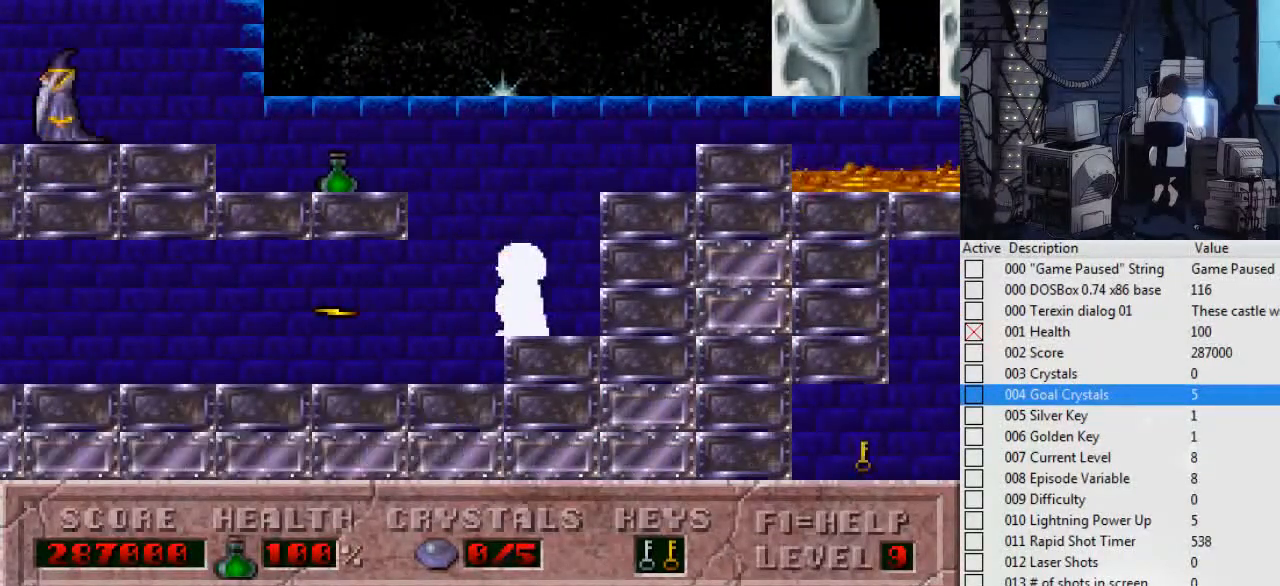
{"keys": [], "events": []}
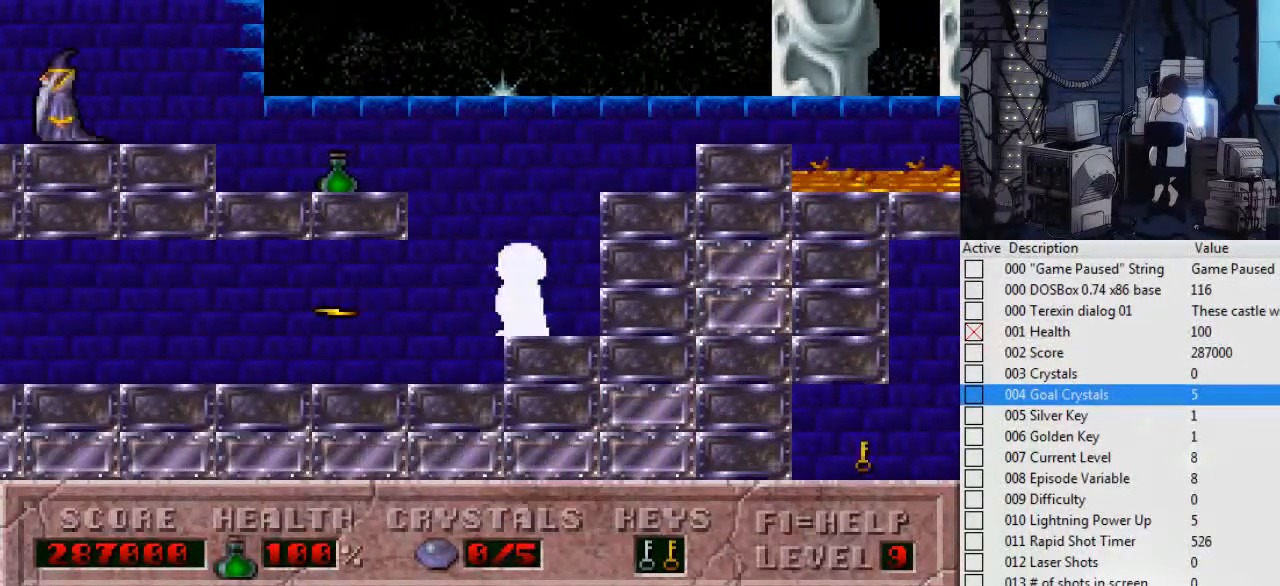
{"keys": ["ctrl_l", "right"], "events": [[67, "right", "down"], [167, "ctrl_l", "down"]]}
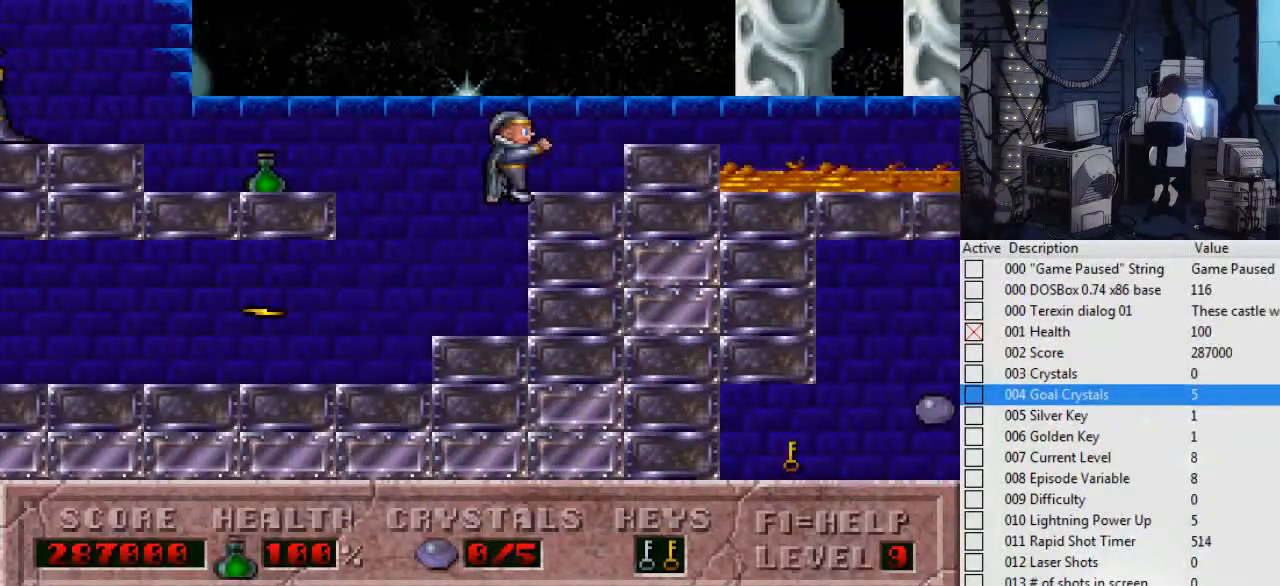
{"keys": ["ctrl_l", "left"], "events": [[134, "ctrl_l", "up"], [200, "right", "up"], [234, "ctrl_l", "down"], [234, "left", "down"]]}
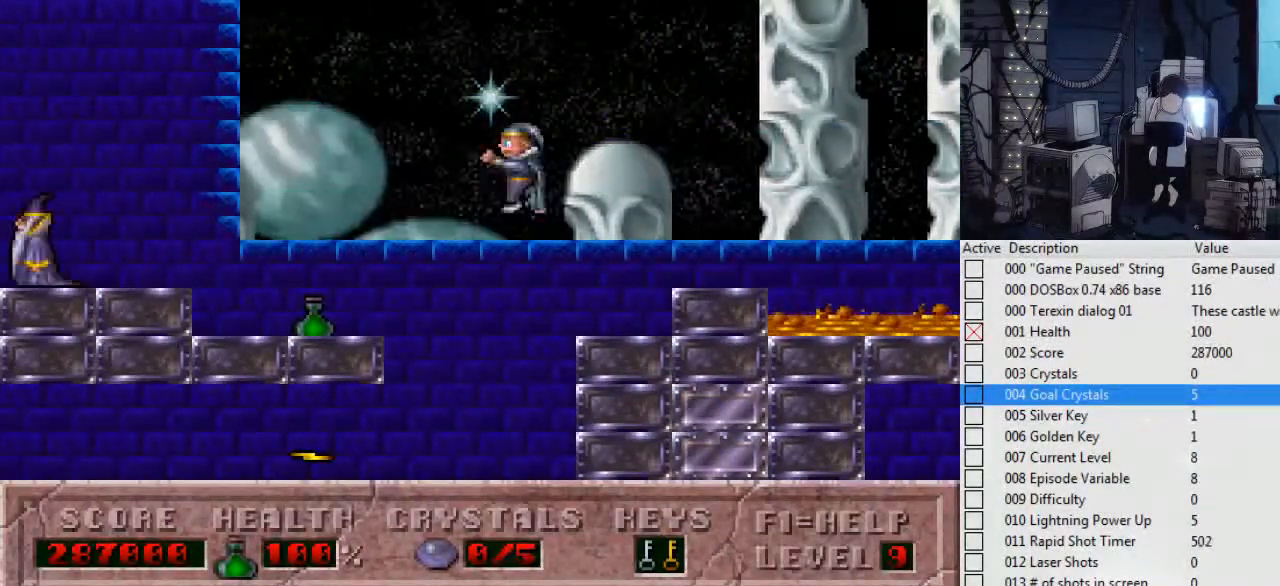
{"keys": ["left"], "events": [[300, "ctrl_l", "up"]]}
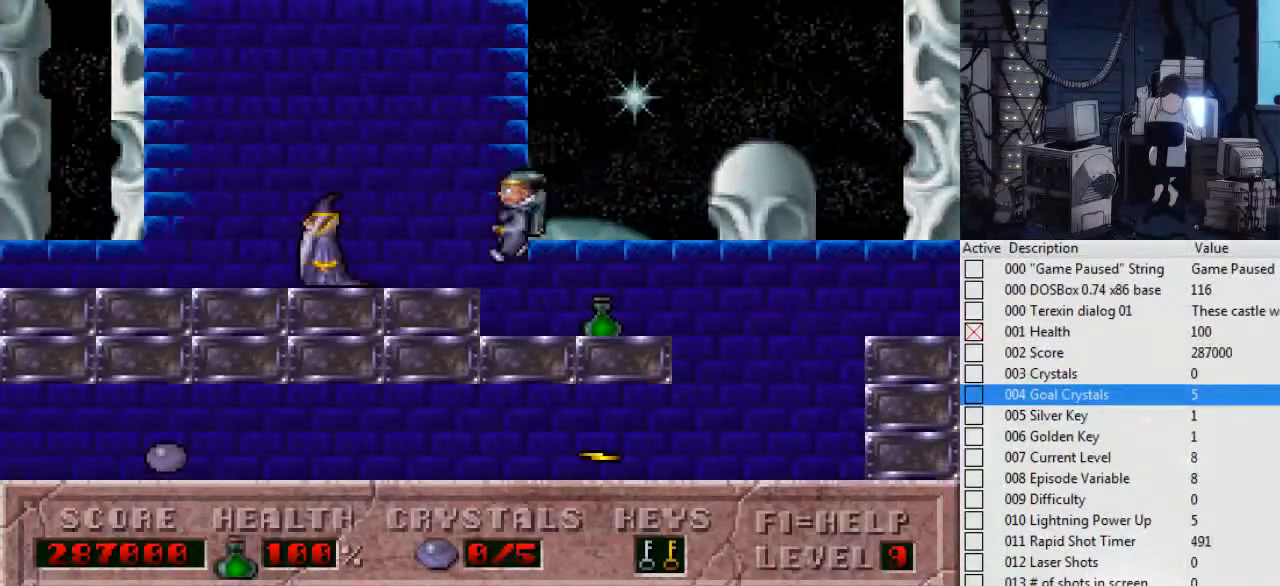
{"keys": ["ctrl_l", "right"], "events": [[134, "left", "up"], [134, "right", "down"], [467, "ctrl_l", "down"]]}
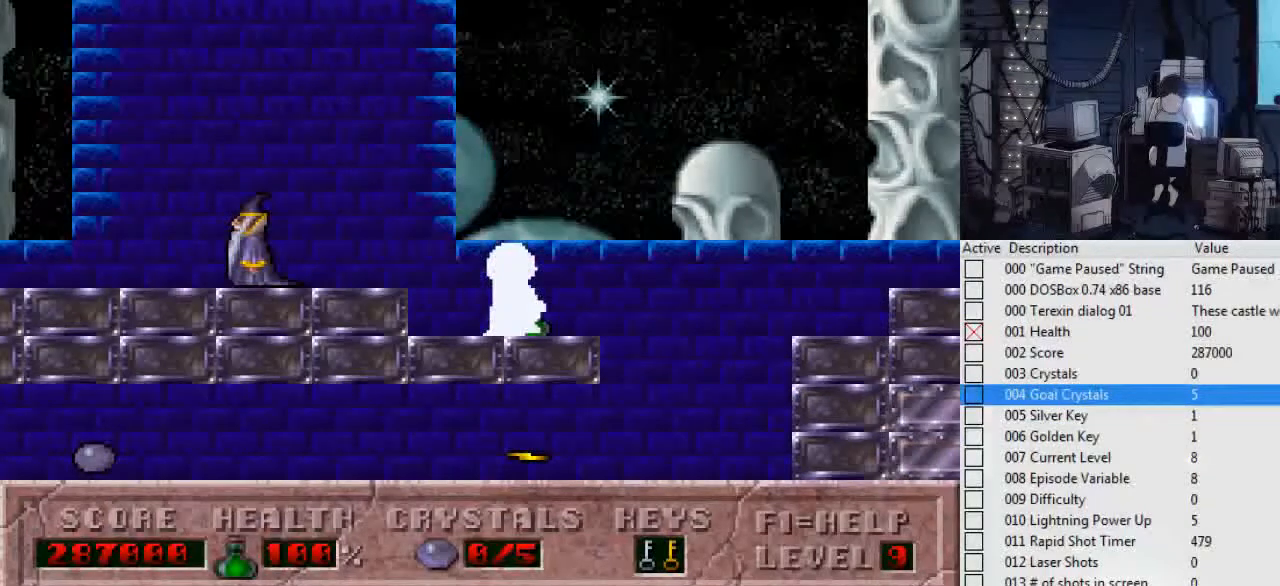
{"keys": ["right"], "events": [[267, "ctrl_l", "up"]]}
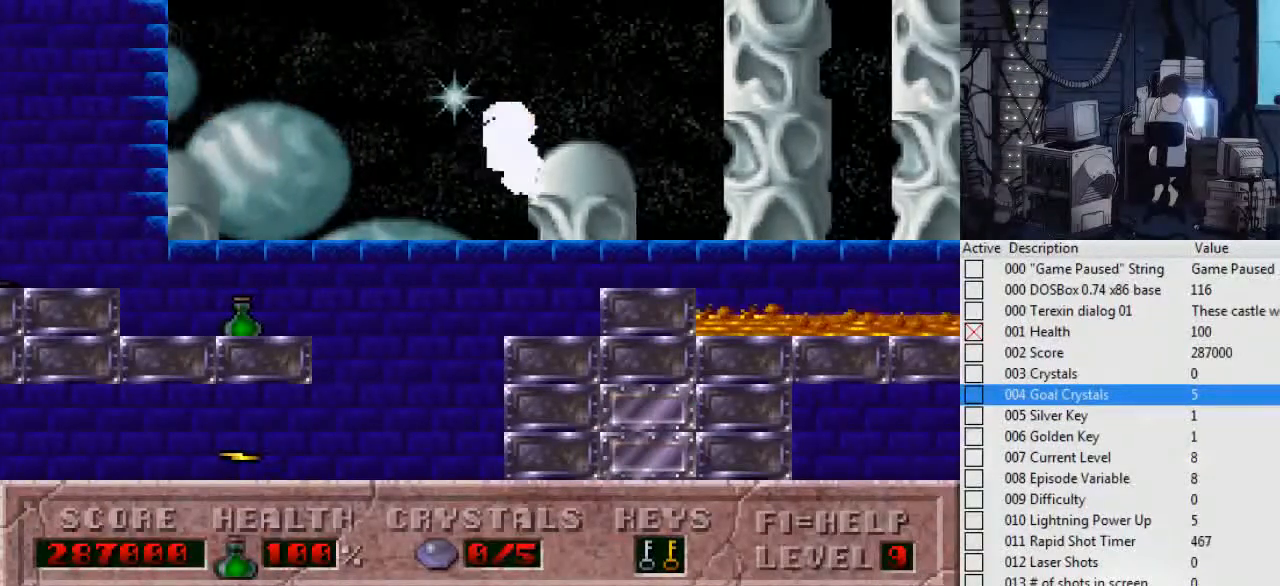
{"keys": ["left"], "events": [[167, "right", "up"], [467, "left", "down"]]}
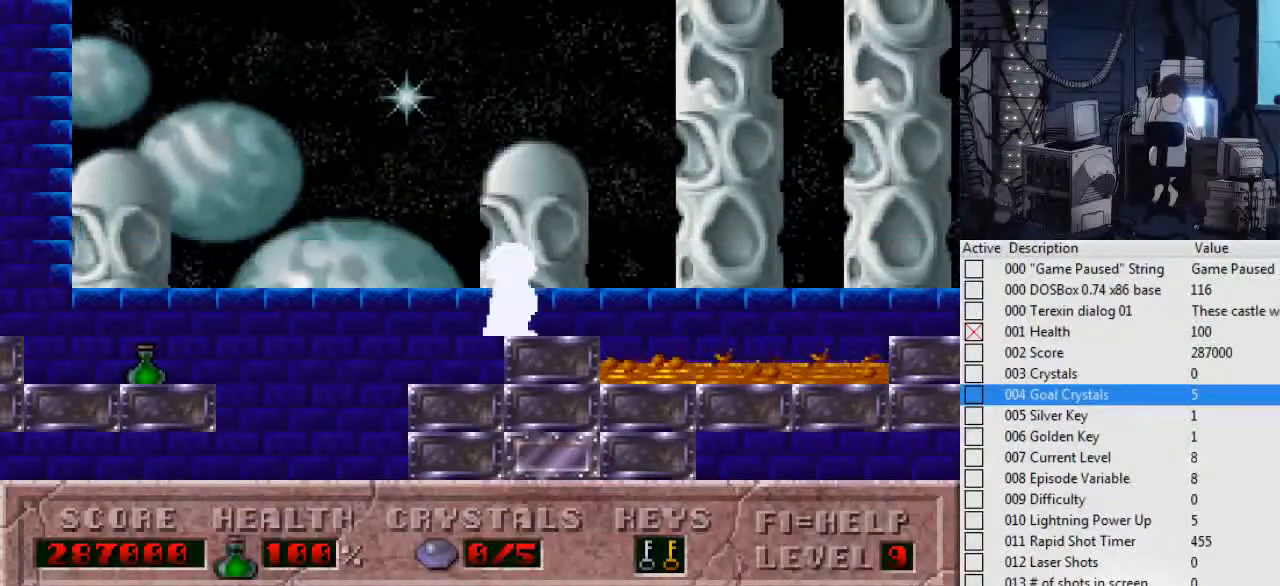
{"keys": ["left"], "events": [[67, "ctrl_l", "down"], [434, "ctrl_l", "up"]]}
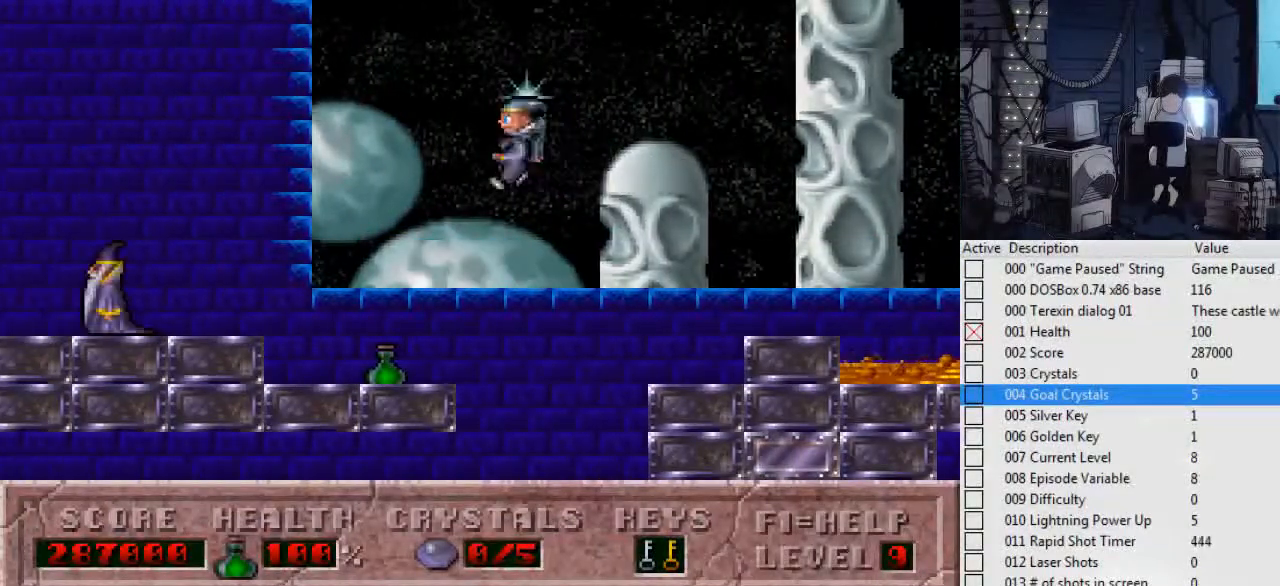
{"keys": ["left"], "events": []}
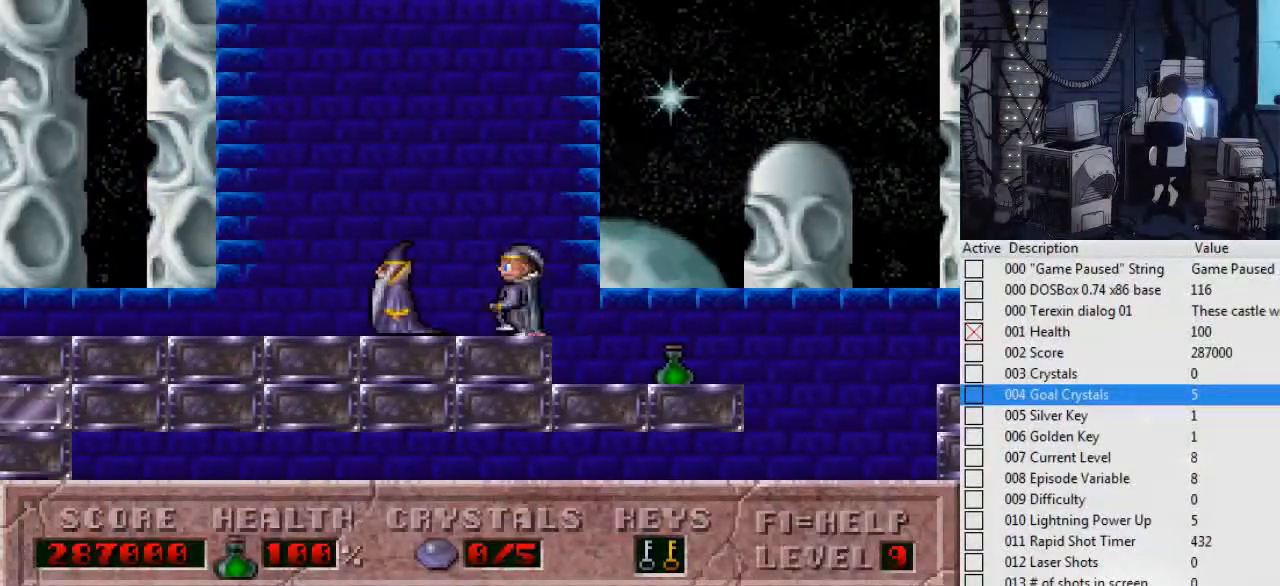
{"keys": [], "events": [[200, "escape", "down"], [200, "left", "up"], [300, "escape", "up"]]}
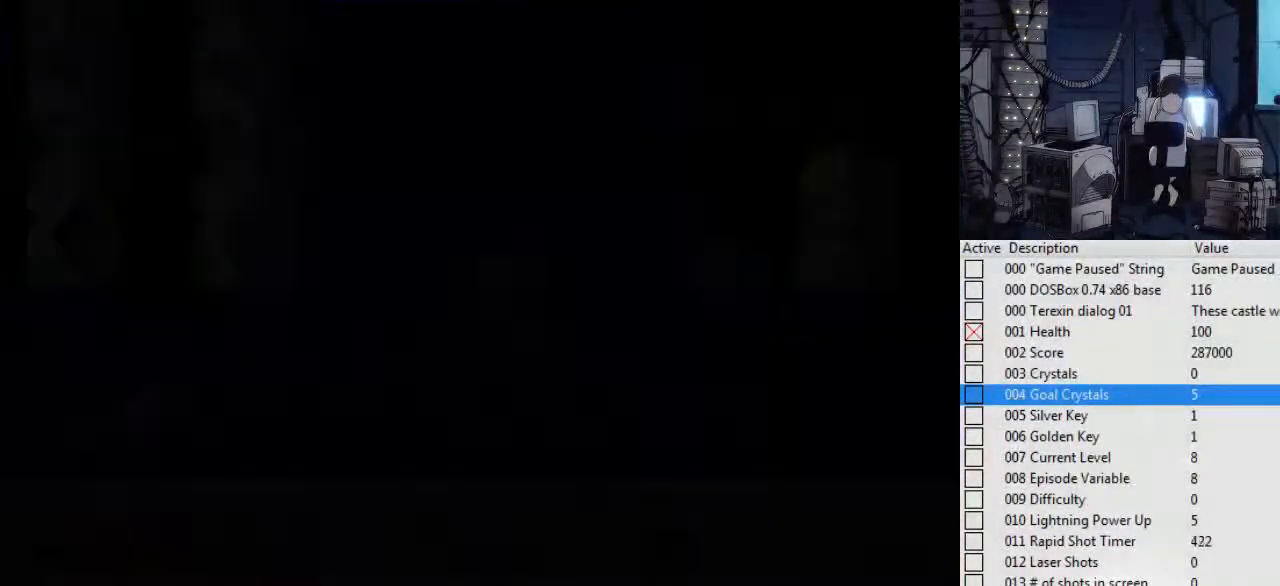
{"keys": ["return"], "events": [[500, "return", "down"]]}
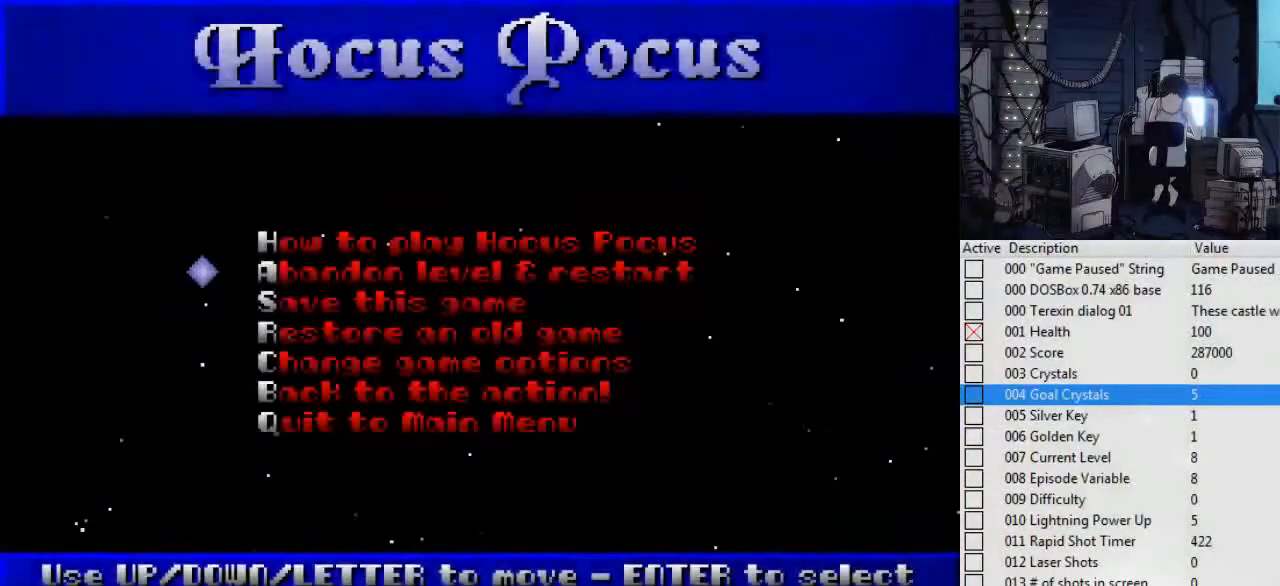
{"keys": [], "events": [[34, "return", "up"]]}
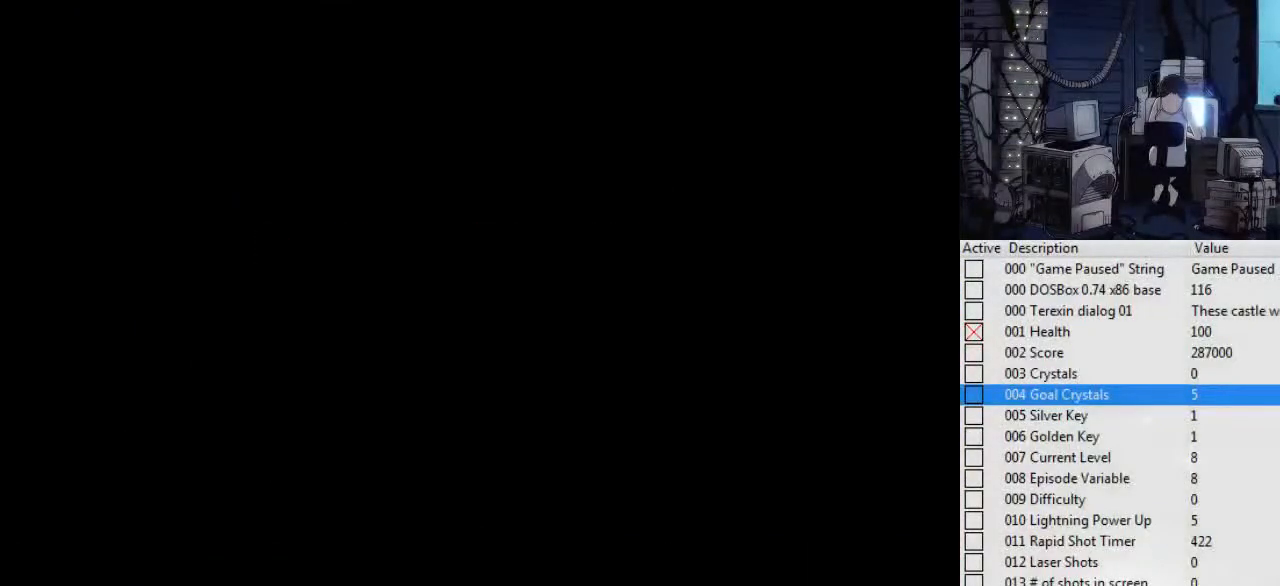
{"keys": [], "events": []}
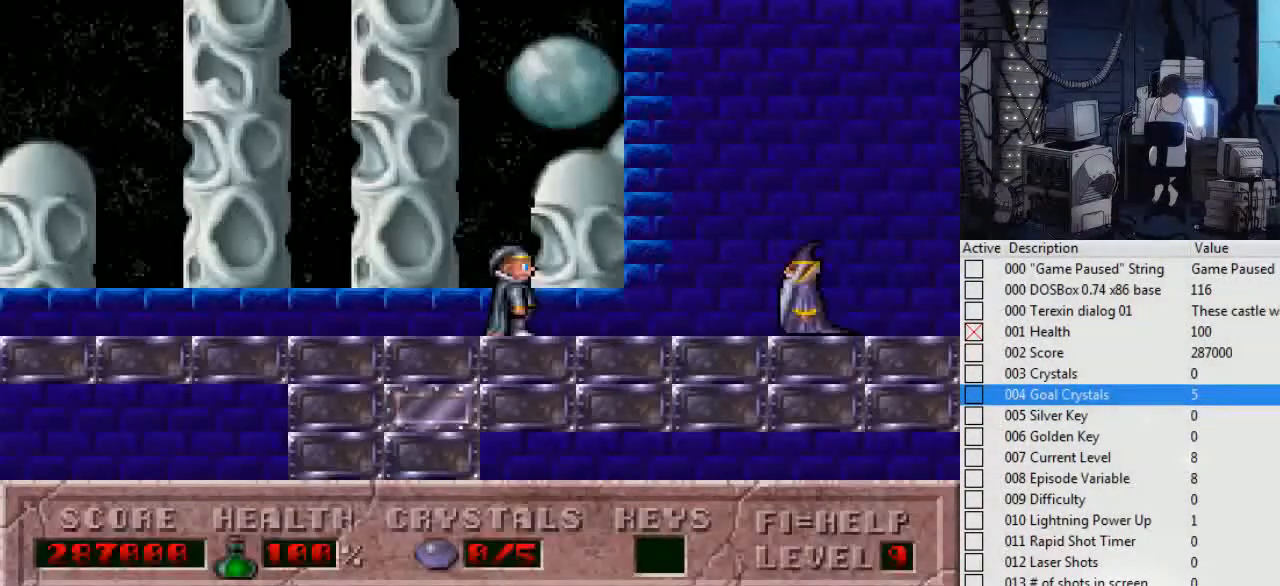
{"keys": [], "events": [[300, "right", "down"], [367, "tab", "down"], [400, "right", "up"], [400, "tab", "up"]]}
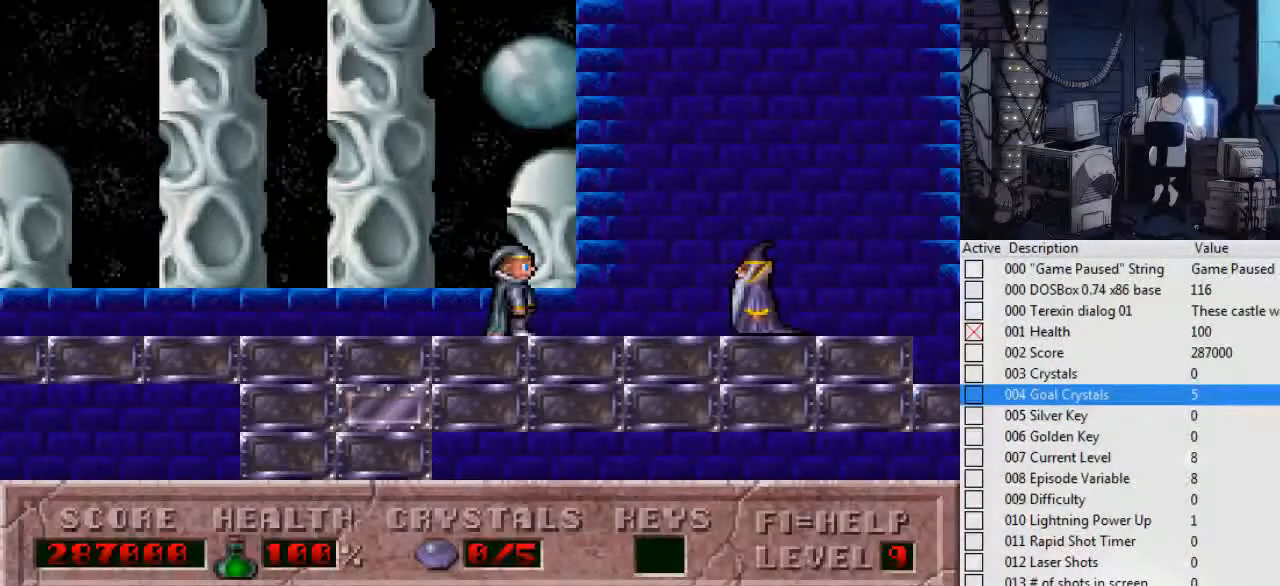
{"keys": ["right"], "events": [[34, "tab", "down"], [134, "tab", "up"], [267, "right", "down"]]}
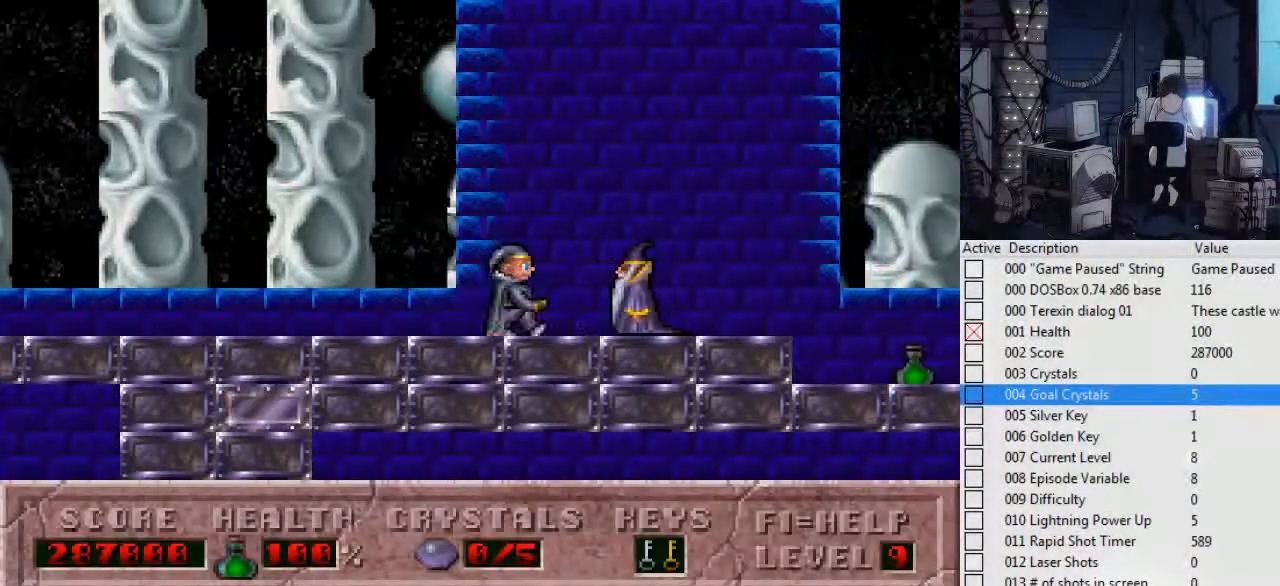
{"keys": ["right"], "events": []}
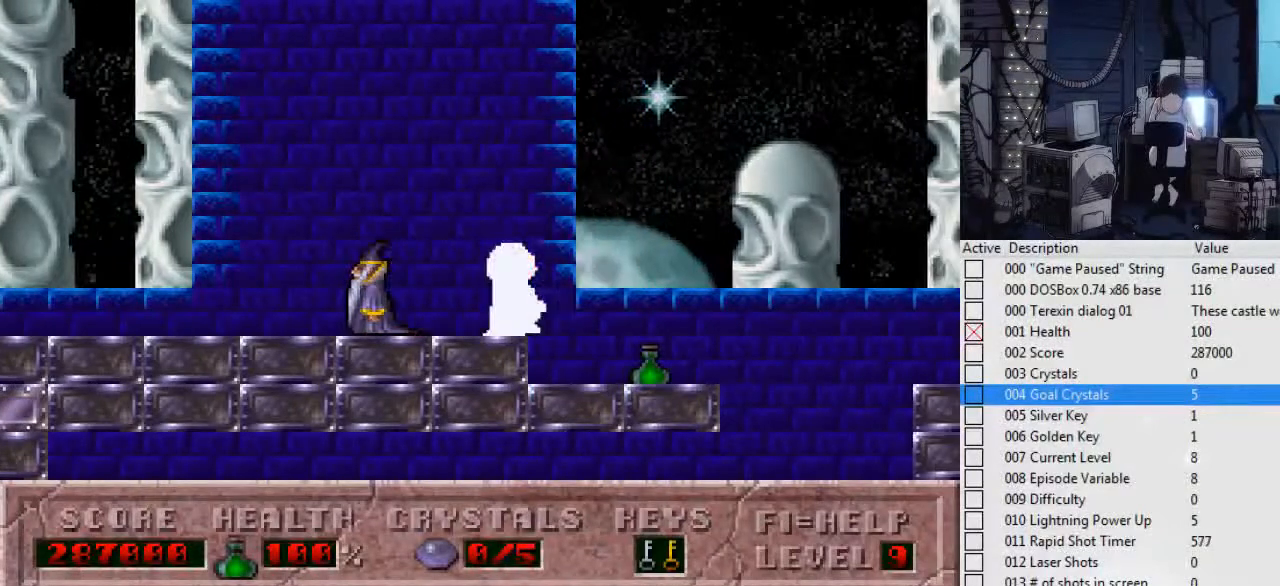
{"keys": ["right"], "events": [[67, "ctrl_l", "down"], [400, "ctrl_l", "up"]]}